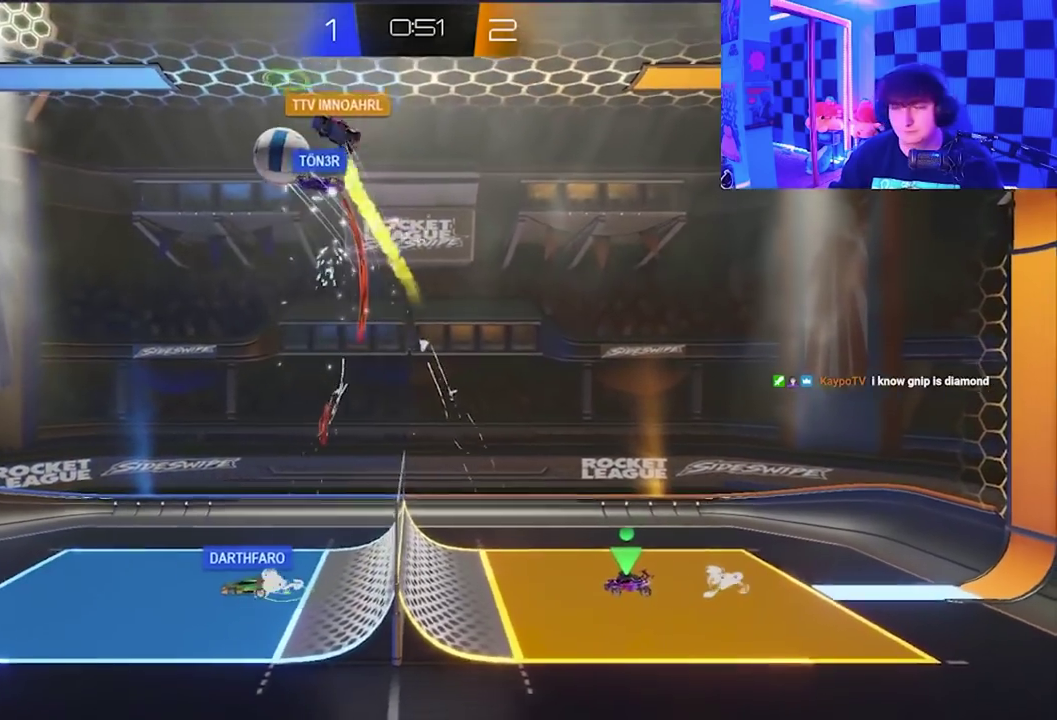
Gameplay with a controller (Xbox layout); each line is a JSON object with the inputs held at the frame after it. "events" lists button and stick changes between this image and that frame as [ms after this image, input, new state], when the widget could be followed in between. Not read: right_stick.
{"buttons": ["X"], "left_stick": "left", "events": [[183, "left_stick", "left"], [367, "X", "down"], [433, "left_stick", "down-left"], [500, "left_stick", "left"]]}
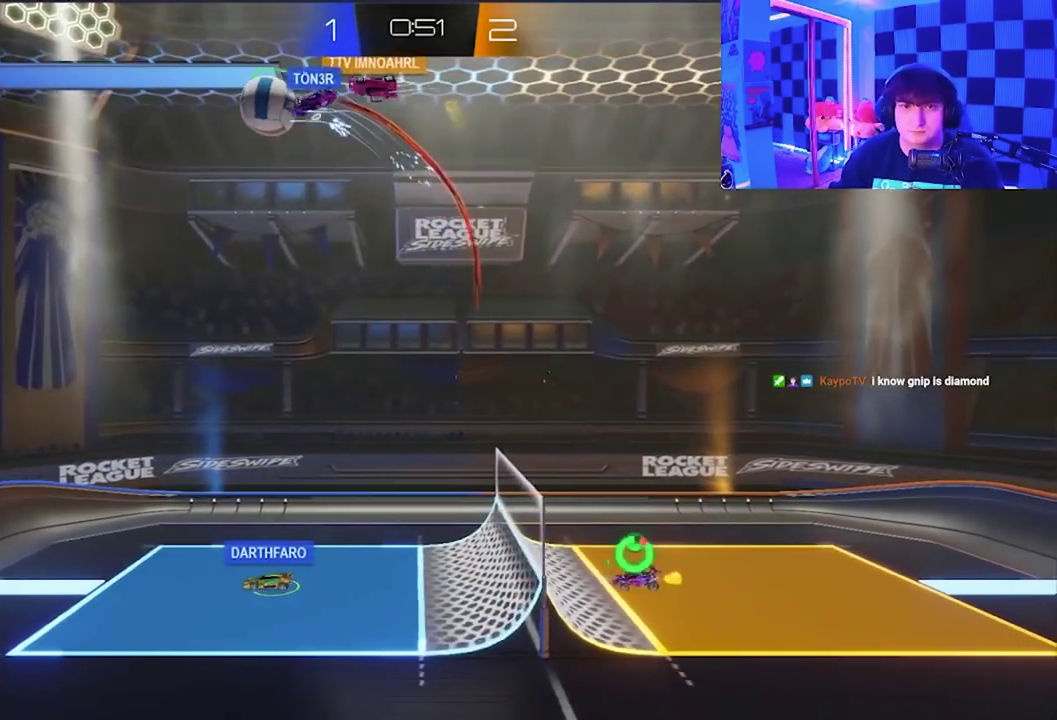
{"buttons": ["X"], "left_stick": "up-left", "events": [[50, "left_stick", "down-left"], [83, "X", "up"], [267, "left_stick", "left"], [317, "X", "down"], [417, "left_stick", "up-left"]]}
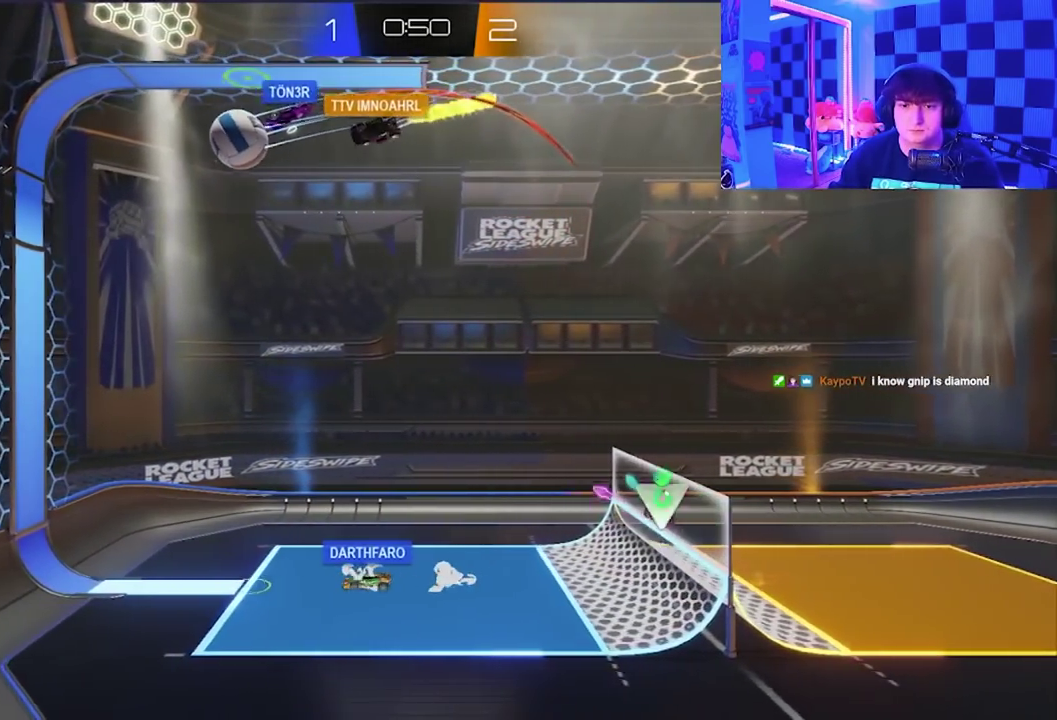
{"buttons": [], "left_stick": "up-left", "events": [[33, "X", "up"], [133, "X", "down"], [200, "left_stick", "left"], [317, "X", "up"], [333, "left_stick", "up-left"]]}
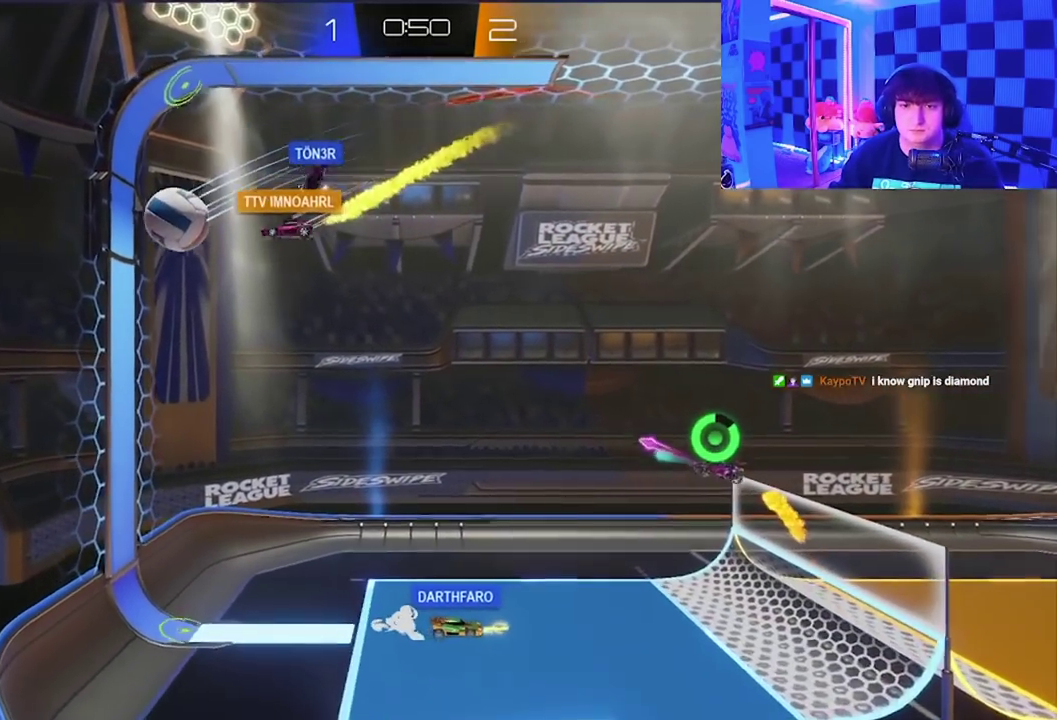
{"buttons": ["X"], "left_stick": "up-left", "events": [[83, "X", "down"], [283, "X", "up"], [417, "X", "down"]]}
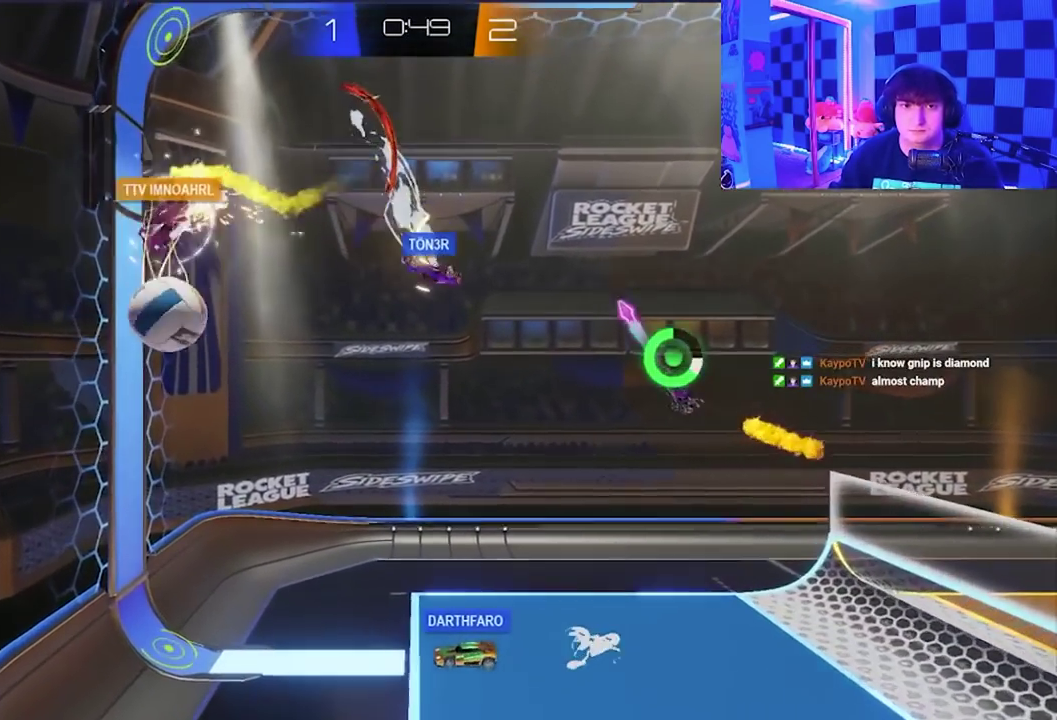
{"buttons": [], "left_stick": "right", "events": [[67, "X", "up"], [133, "left_stick", "center"], [450, "left_stick", "right"]]}
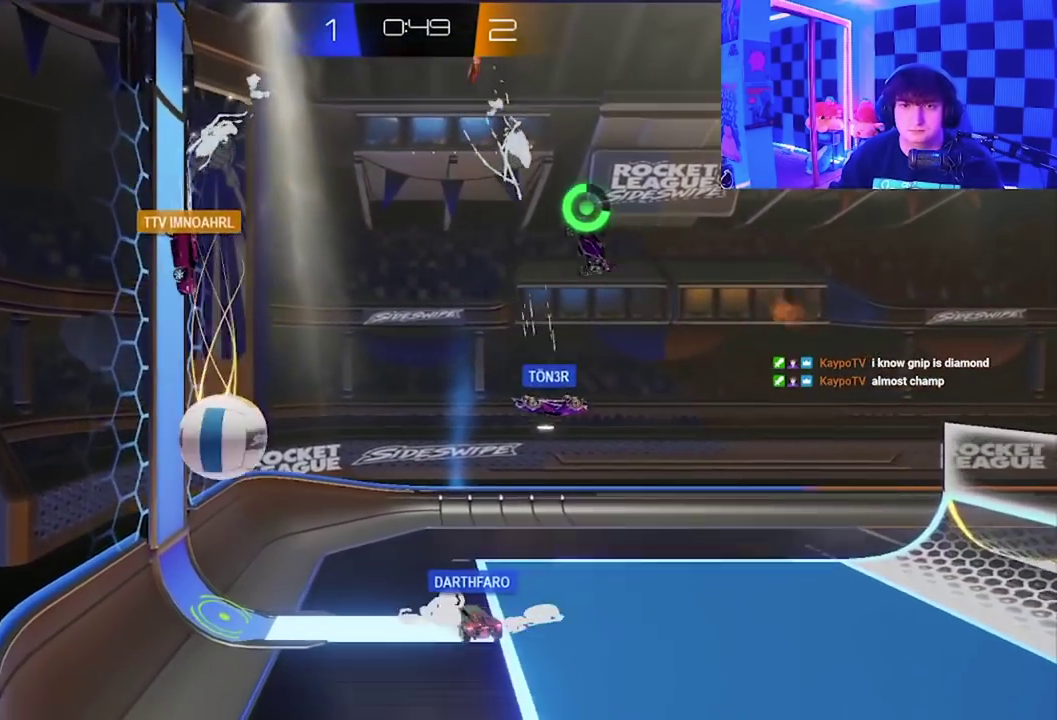
{"buttons": [], "left_stick": "right", "events": [[250, "X", "down"], [433, "X", "up"]]}
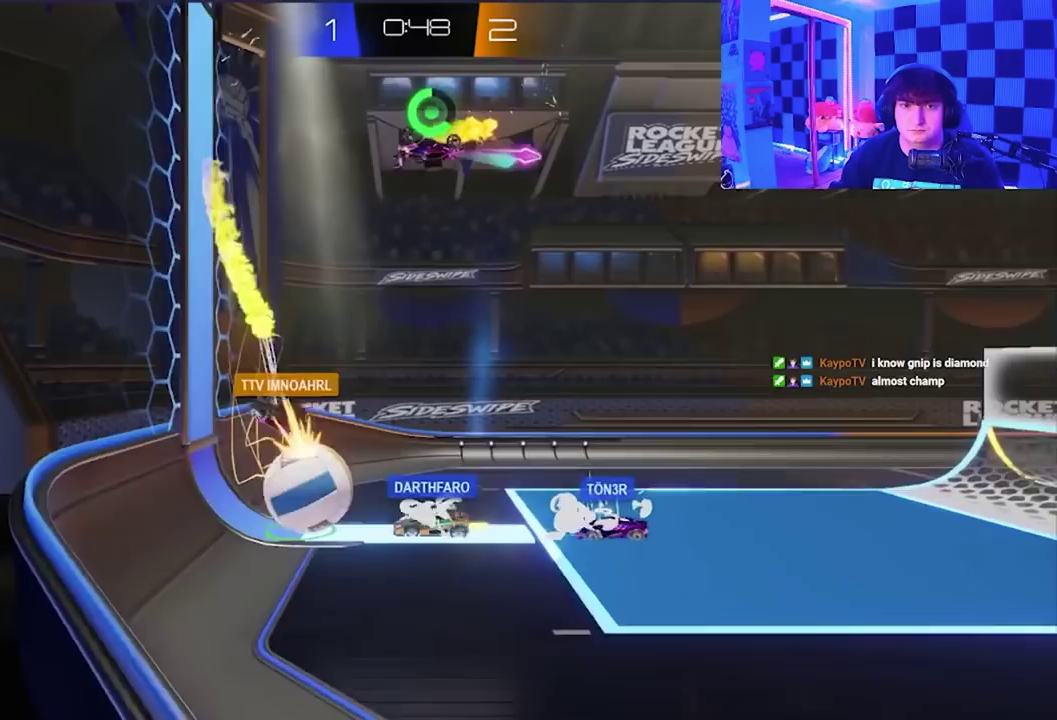
{"buttons": ["A", "L1"], "left_stick": "center", "events": [[67, "left_stick", "center"], [200, "left_stick", "right"], [367, "left_stick", "center"], [450, "L1", "down"], [483, "A", "down"]]}
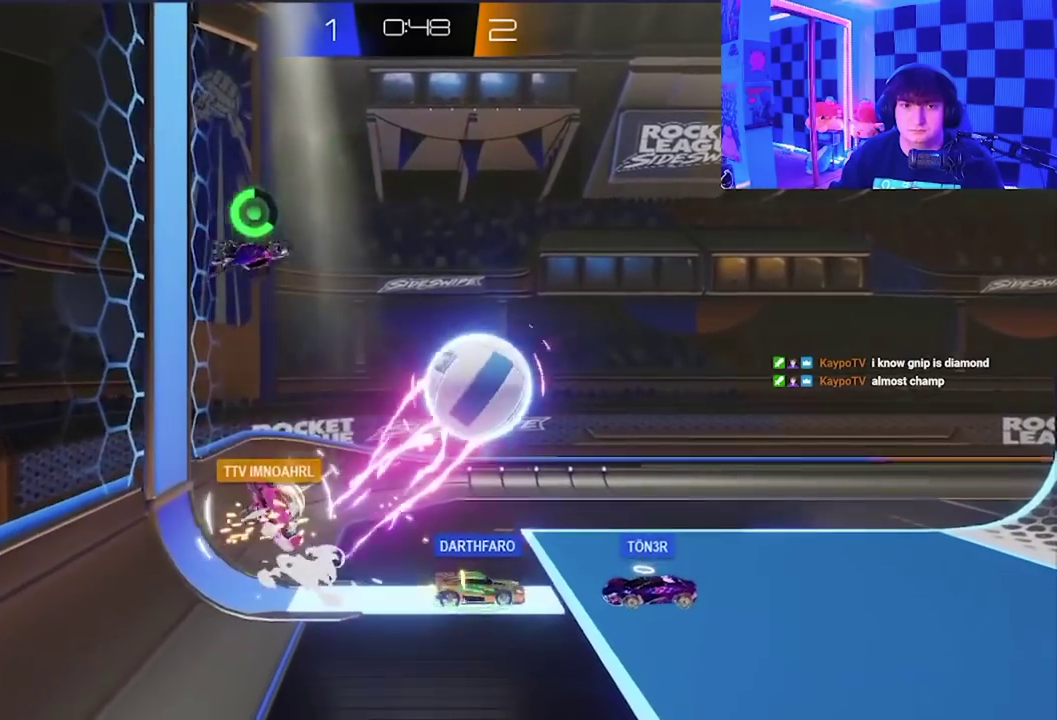
{"buttons": ["X"], "left_stick": "right", "events": [[83, "X", "down"], [133, "A", "up"], [133, "L1", "up"], [133, "left_stick", "right"], [250, "X", "up"], [317, "X", "down"]]}
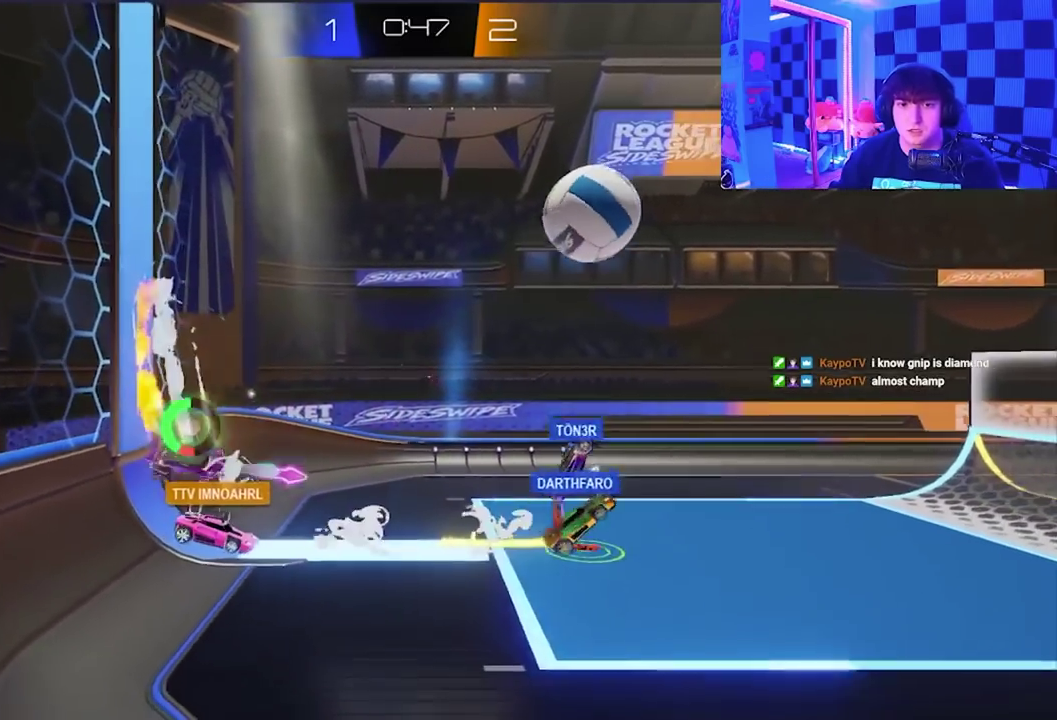
{"buttons": [], "left_stick": "right", "events": [[400, "X", "up"]]}
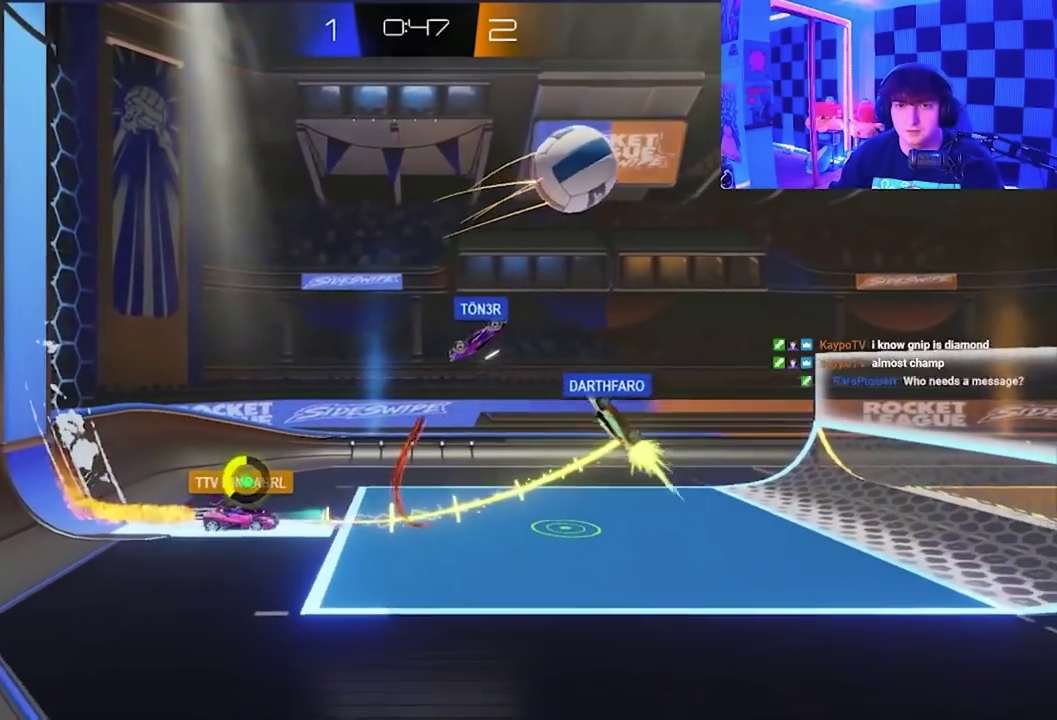
{"buttons": ["X"], "left_stick": "right", "events": [[67, "X", "down"]]}
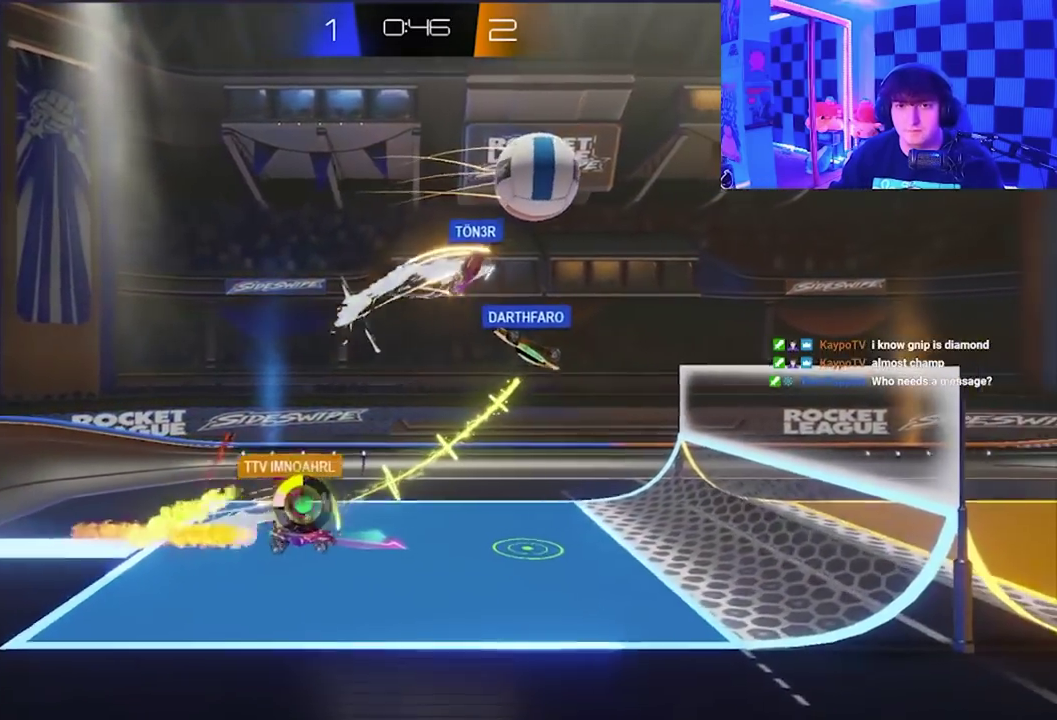
{"buttons": ["X"], "left_stick": "right", "events": []}
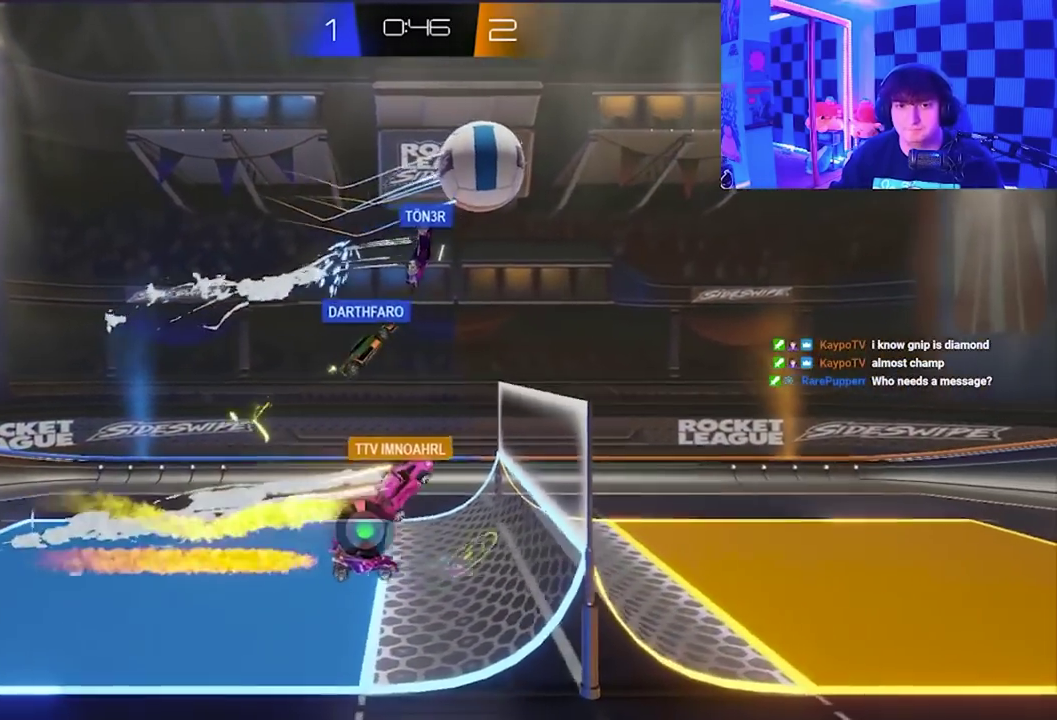
{"buttons": [], "left_stick": "right", "events": [[150, "X", "up"]]}
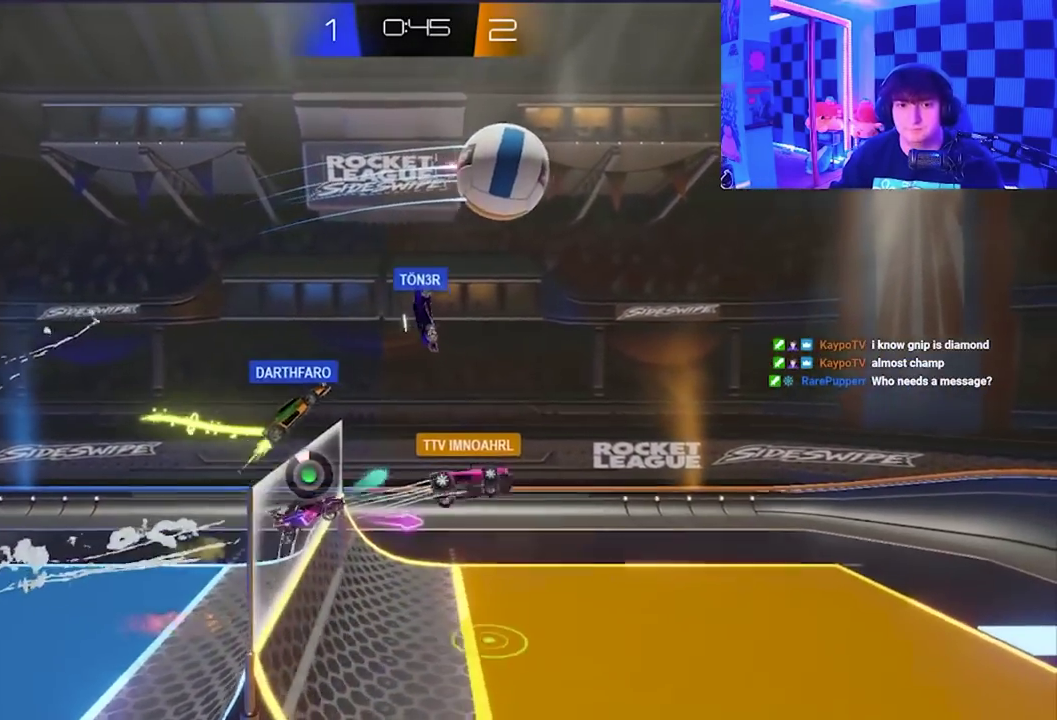
{"buttons": ["A", "X"], "left_stick": "down-right", "events": [[50, "X", "down"], [100, "A", "down"], [100, "left_stick", "down-right"]]}
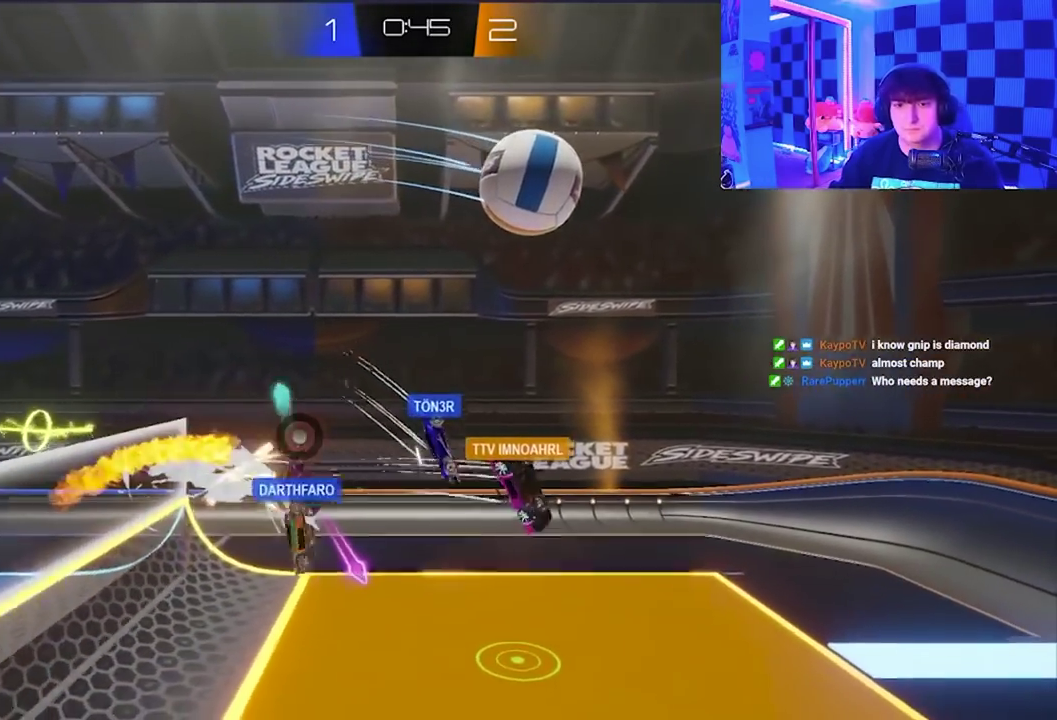
{"buttons": [], "left_stick": "down-left", "events": [[67, "A", "up"], [100, "X", "up"], [183, "left_stick", "down"], [500, "left_stick", "down-left"]]}
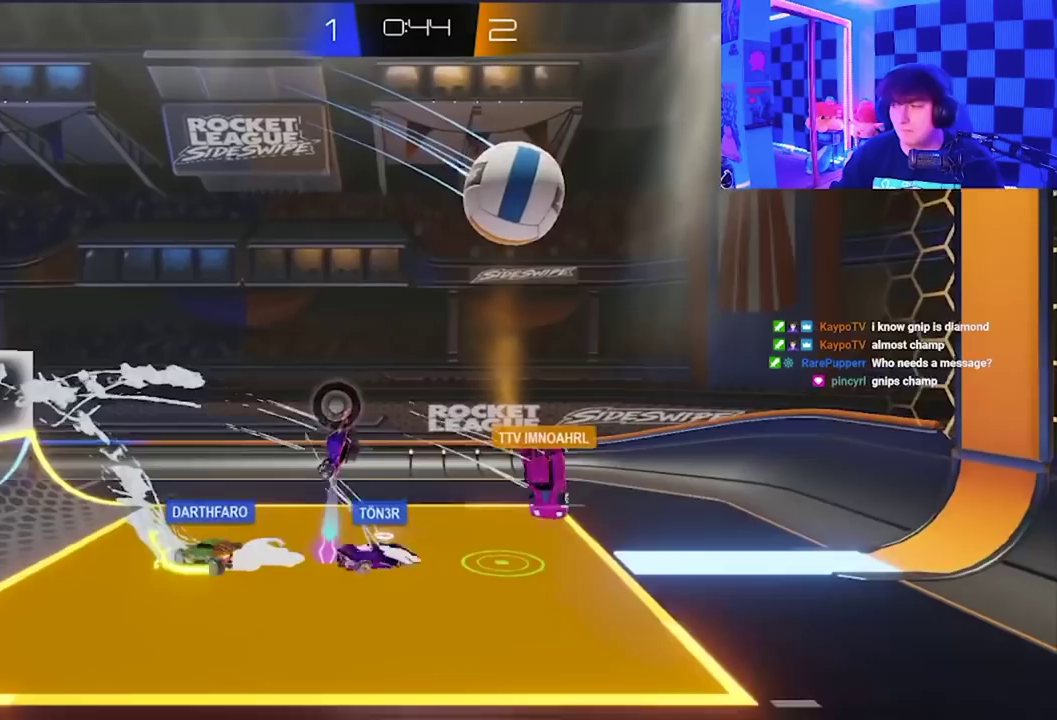
{"buttons": [], "left_stick": "center", "events": [[100, "left_stick", "center"], [300, "left_stick", "right"], [383, "left_stick", "center"]]}
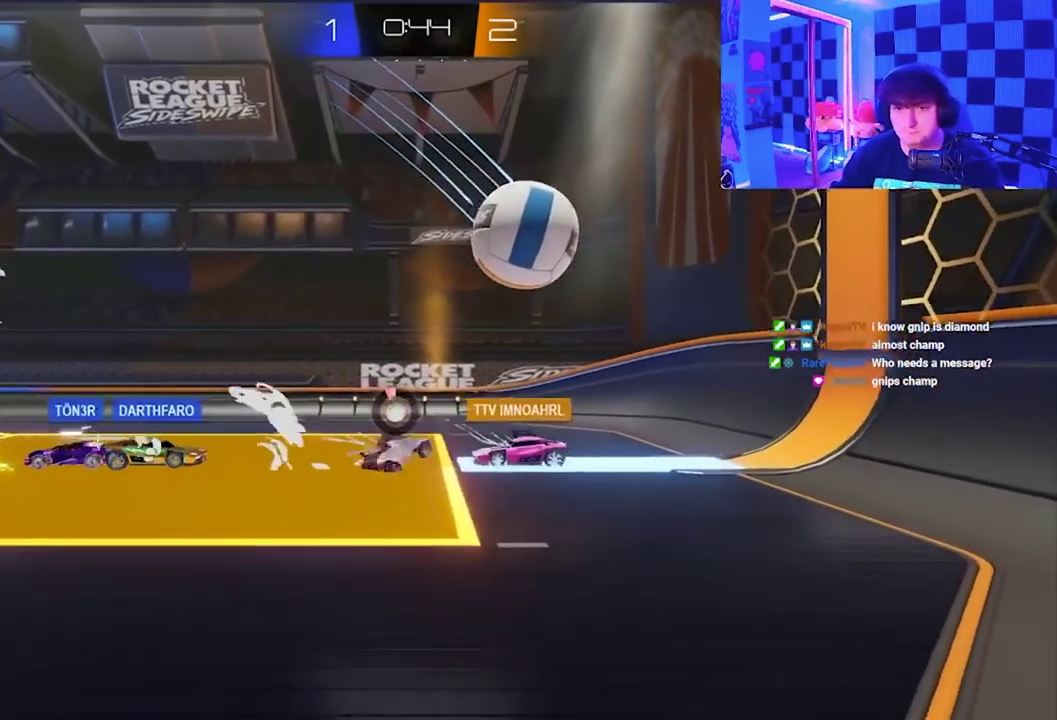
{"buttons": [], "left_stick": "center", "events": [[167, "left_stick", "down-left"], [400, "left_stick", "center"]]}
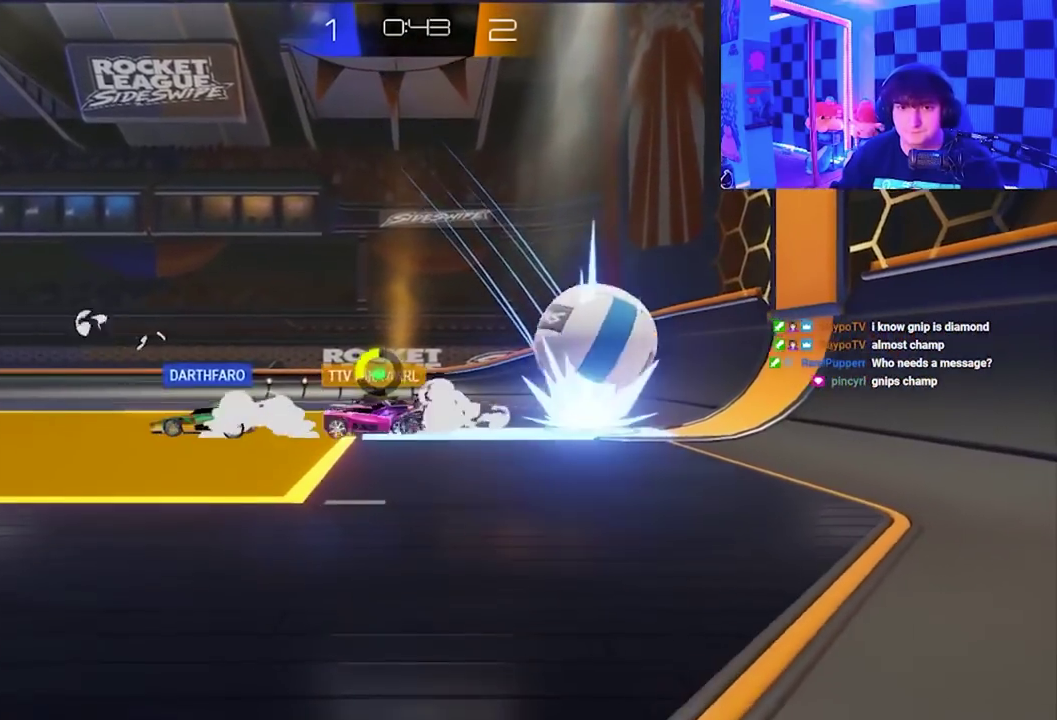
{"buttons": [], "left_stick": "right", "events": [[67, "left_stick", "right"], [233, "left_stick", "center"], [433, "left_stick", "right"]]}
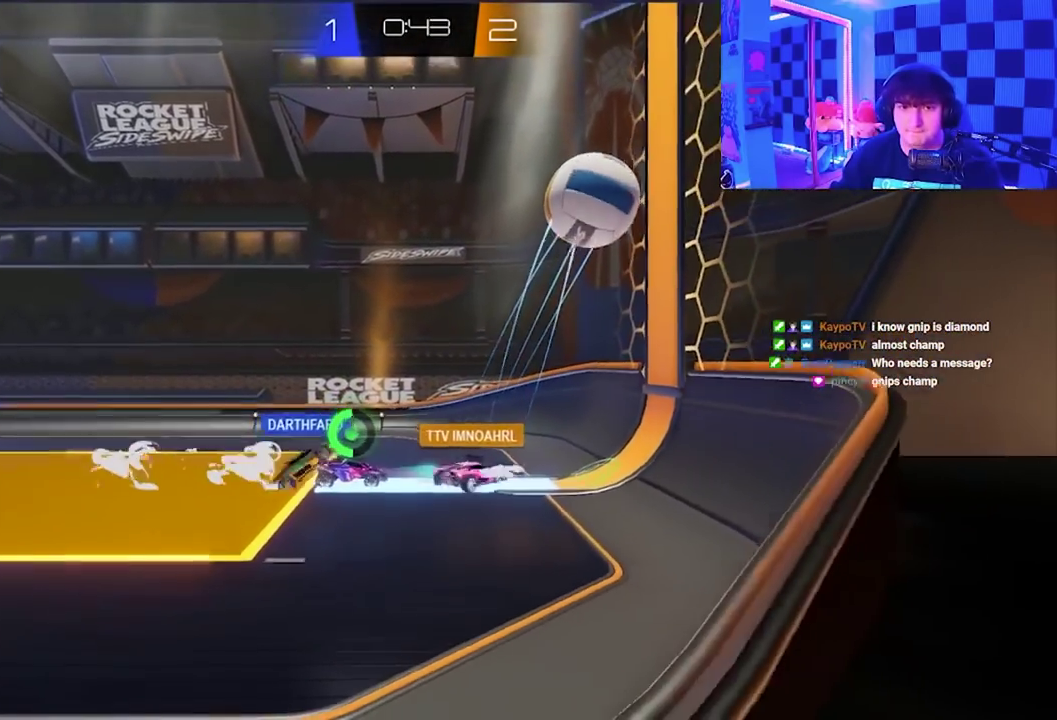
{"buttons": [], "left_stick": "left", "events": [[83, "left_stick", "center"], [133, "left_stick", "left"], [317, "left_stick", "down-right"], [383, "left_stick", "right"], [483, "left_stick", "left"]]}
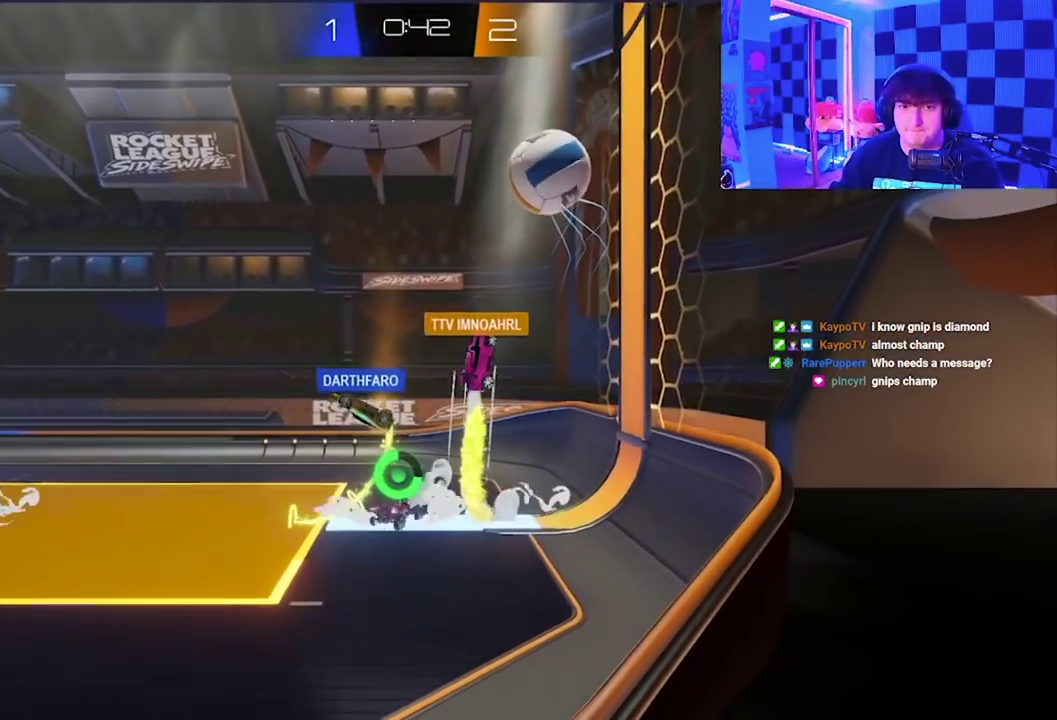
{"buttons": [], "left_stick": "down-right", "events": [[150, "left_stick", "down-left"], [433, "left_stick", "down-right"]]}
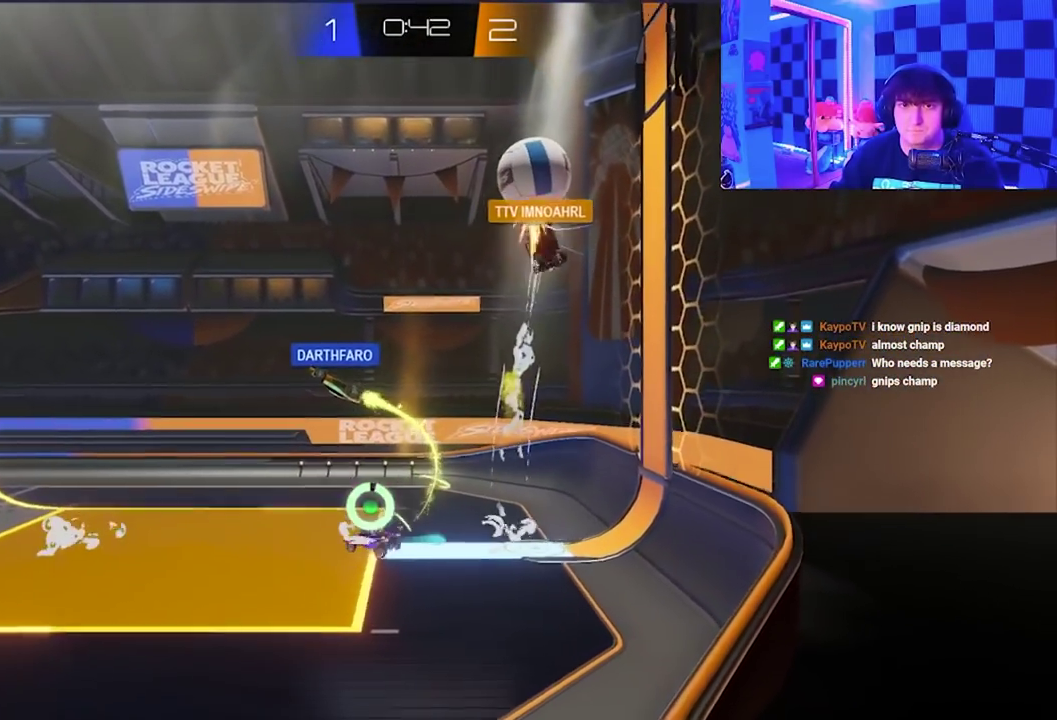
{"buttons": [], "left_stick": "down-right", "events": [[117, "left_stick", "left"], [250, "left_stick", "down-left"], [367, "left_stick", "down-right"]]}
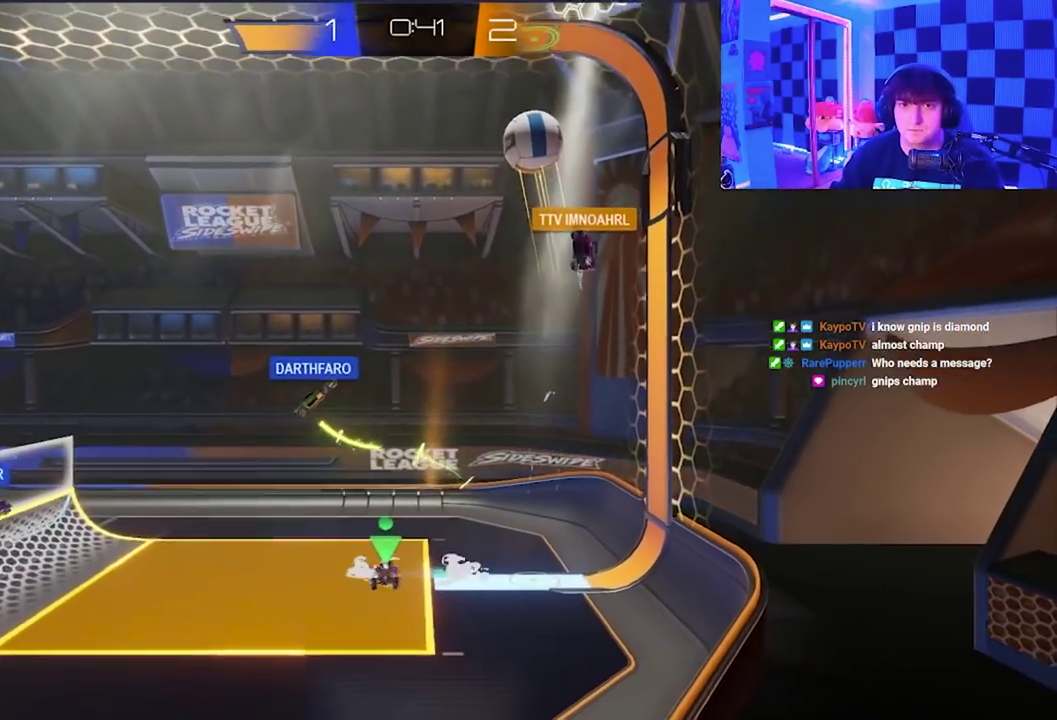
{"buttons": [], "left_stick": "left", "events": [[83, "left_stick", "left"], [250, "left_stick", "down-right"], [467, "left_stick", "left"]]}
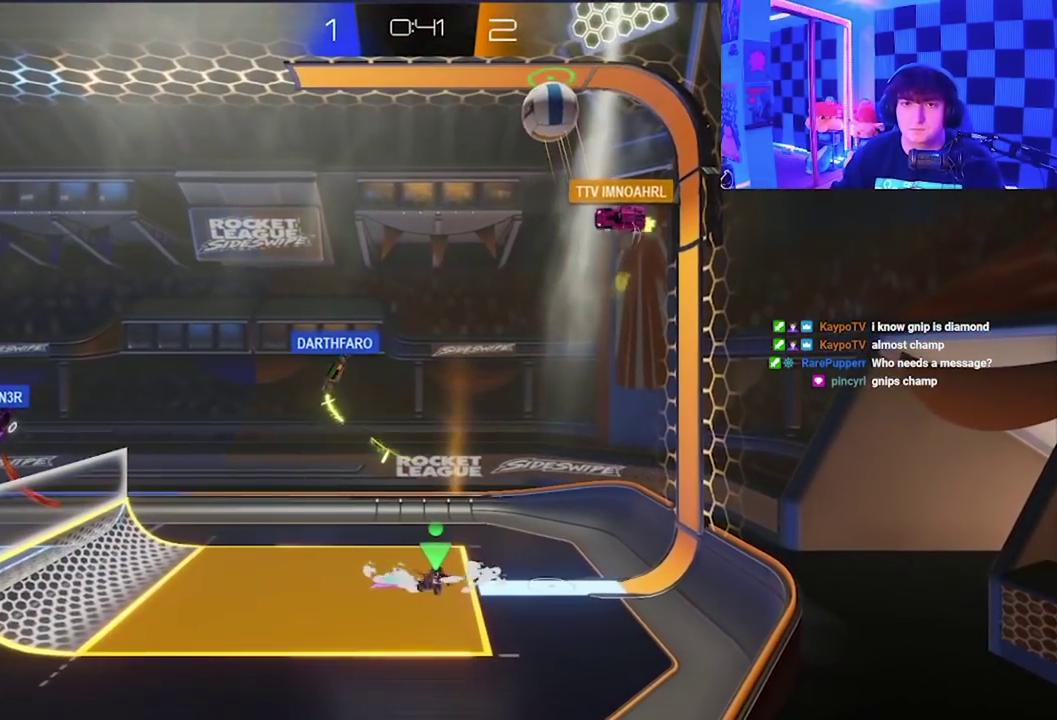
{"buttons": [], "left_stick": "down-left", "events": [[133, "left_stick", "down-left"], [300, "left_stick", "down-right"], [500, "left_stick", "down-left"]]}
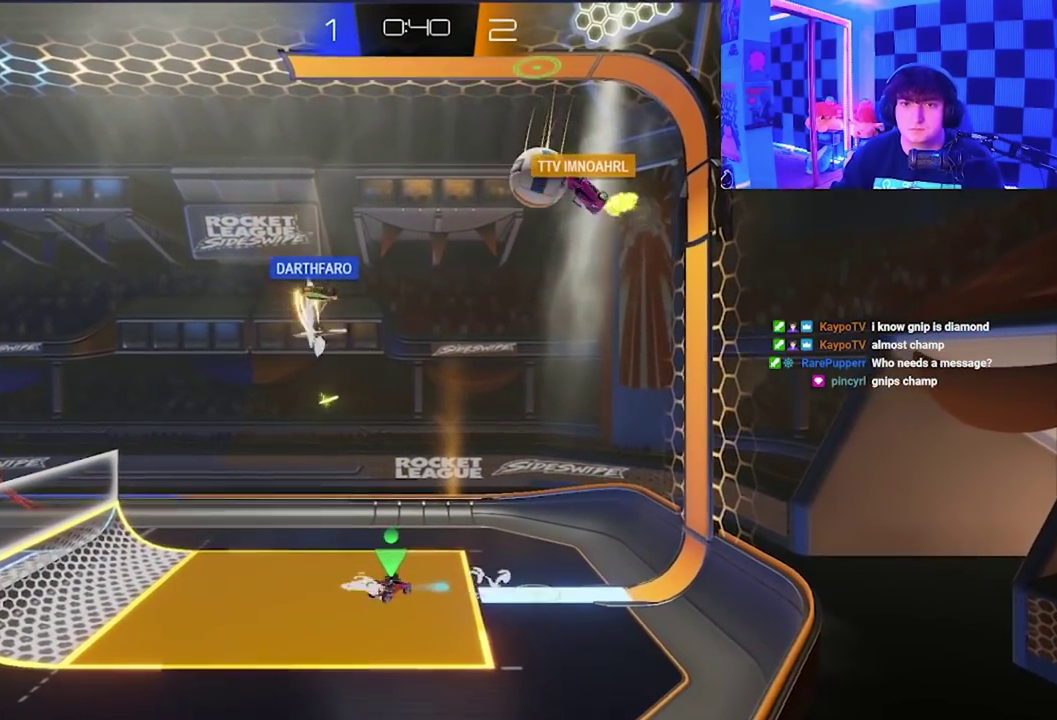
{"buttons": ["X"], "left_stick": "down-left", "events": [[433, "X", "down"]]}
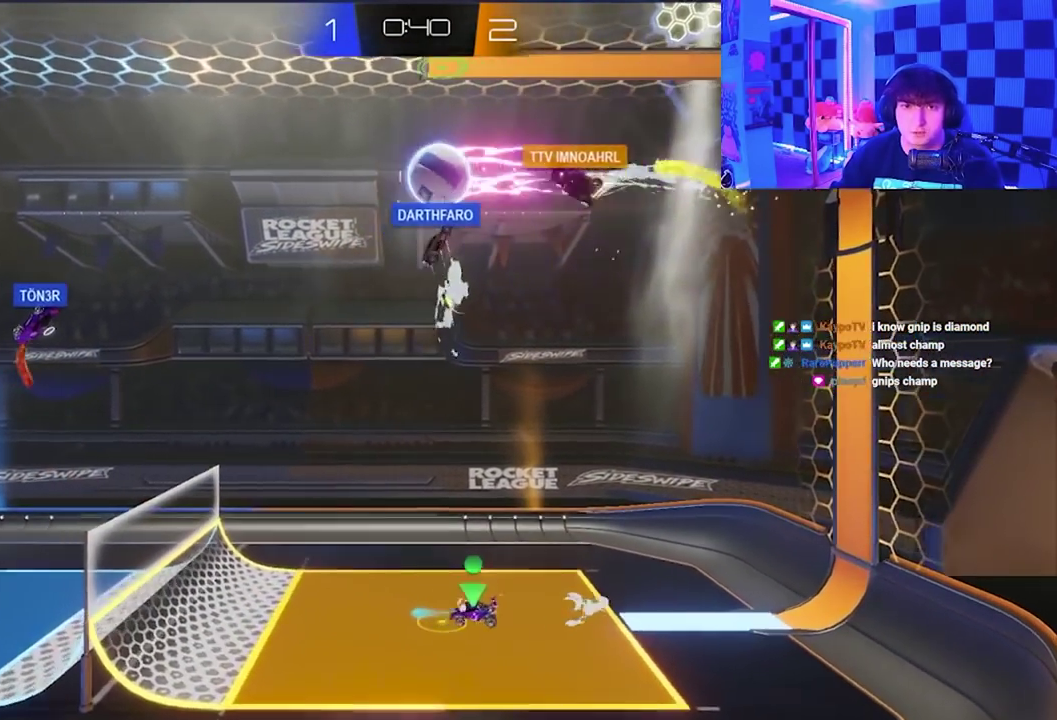
{"buttons": [], "left_stick": "down", "events": [[167, "X", "up"], [300, "left_stick", "down"]]}
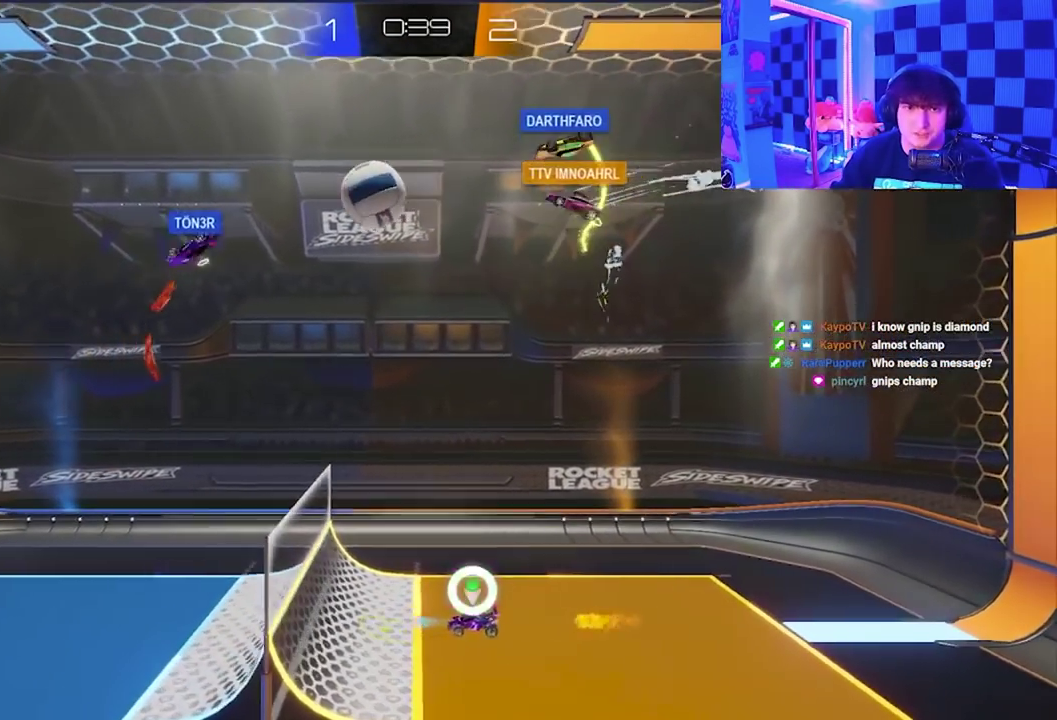
{"buttons": [], "left_stick": "down-right", "events": [[17, "left_stick", "down-right"]]}
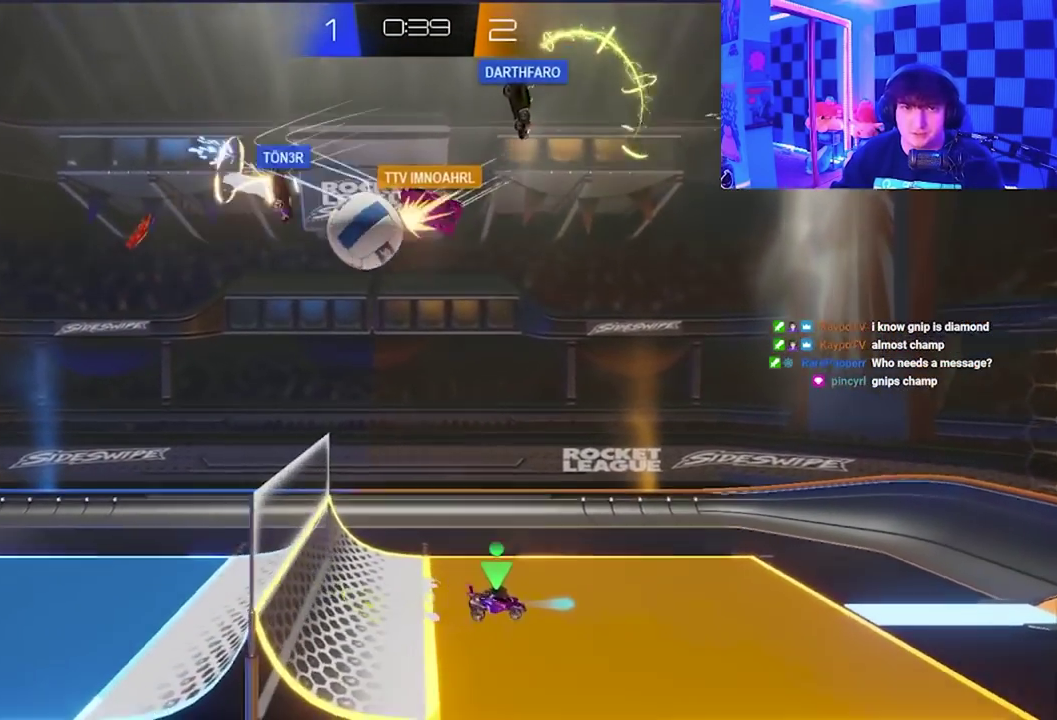
{"buttons": ["X"], "left_stick": "left", "events": [[250, "left_stick", "down-left"], [333, "X", "down"], [383, "left_stick", "left"]]}
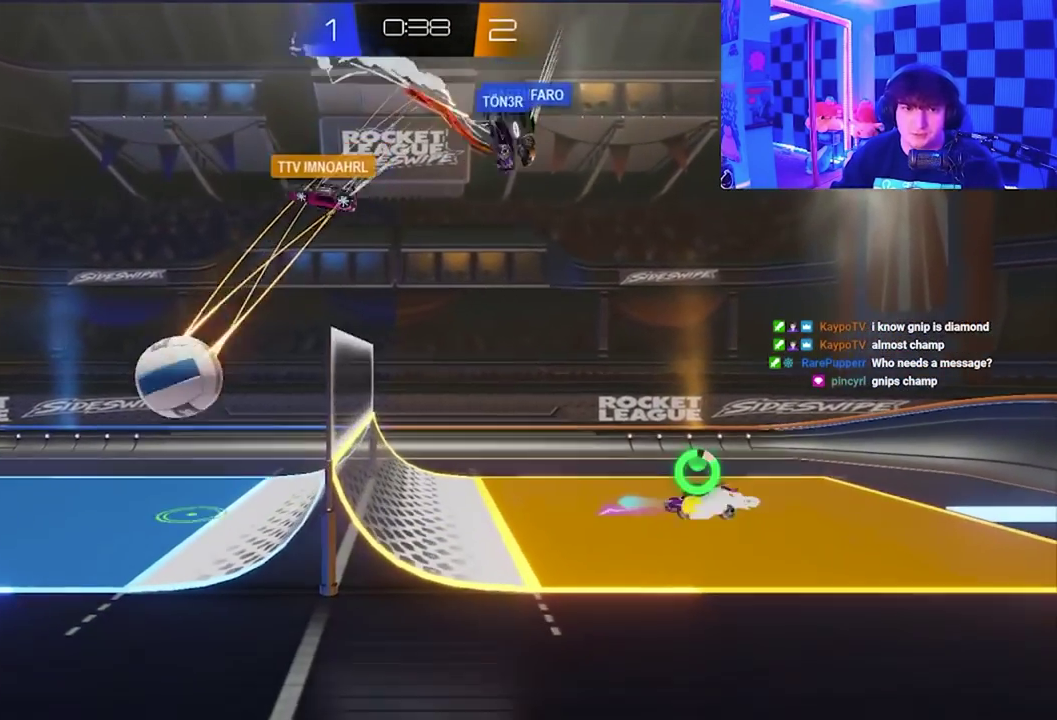
{"buttons": [], "left_stick": "center", "events": [[150, "X", "up"], [183, "left_stick", "up-left"], [250, "left_stick", "center"]]}